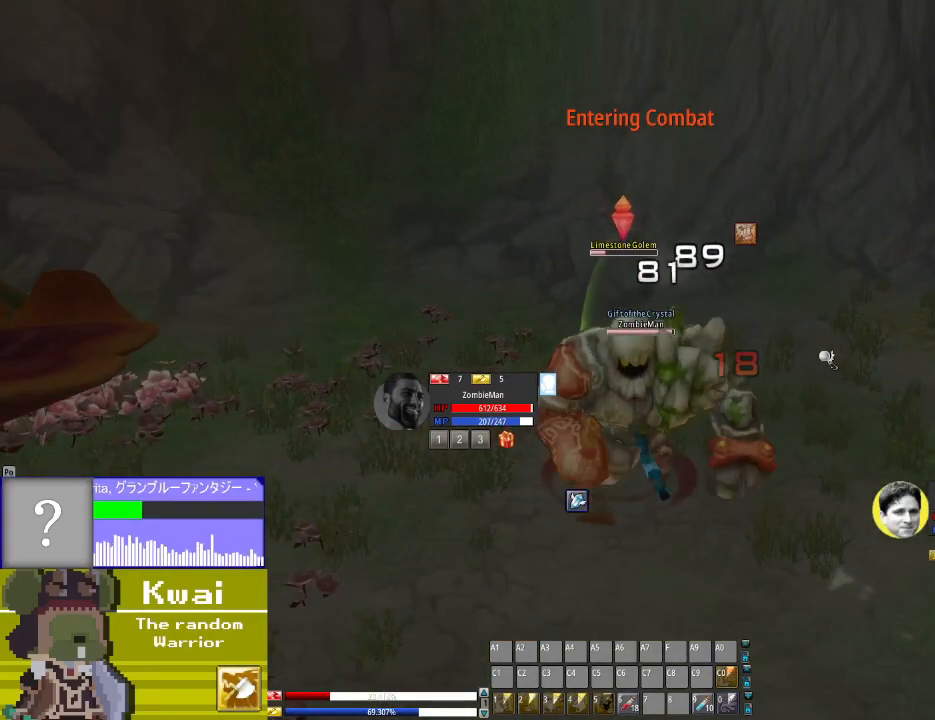
Gameplay with a controller (Xbox layout); each line is a JSON object with the inputs held at the frame after it. "events" lists button and stick changes between this image and that frame as [ms after this image, input, new state], when the widget could be followed in between.
{"buttons": ["X"], "left_stick": "center", "right_stick": "center", "events": [[133, "X", "down"], [234, "X", "up"], [267, "X", "down"], [400, "X", "up"], [500, "X", "down"]]}
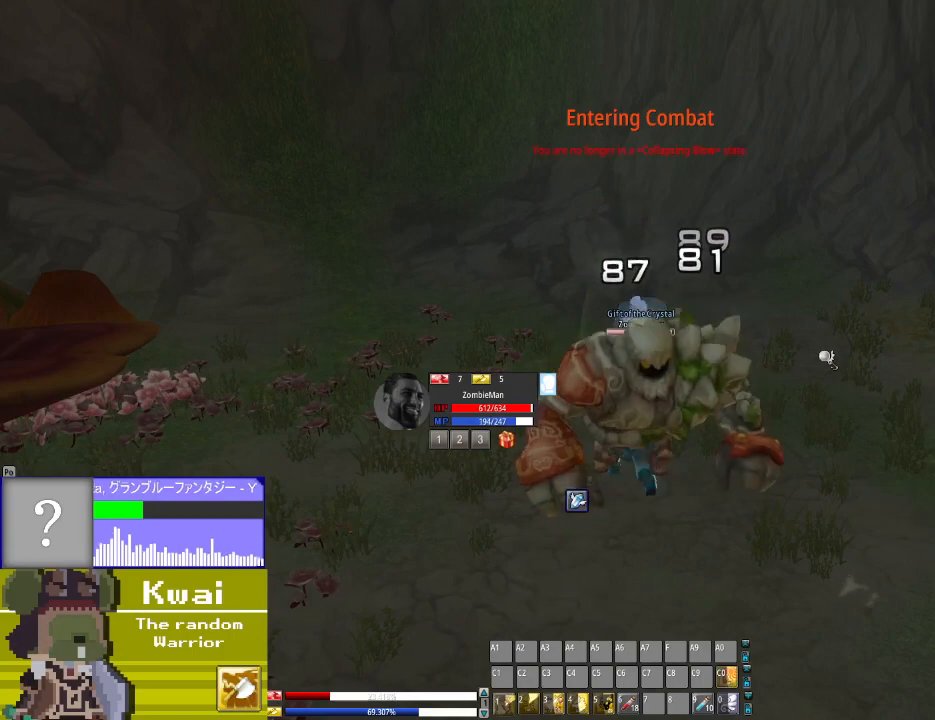
{"buttons": [], "left_stick": "center", "right_stick": "center", "events": [[101, "X", "up"]]}
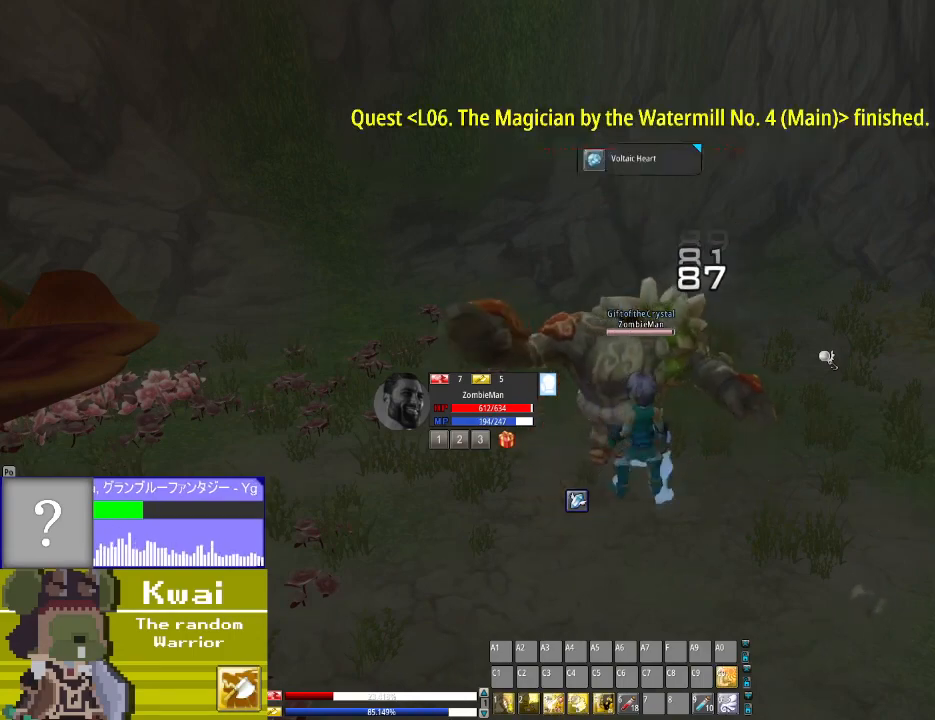
{"buttons": ["DPAD_RIGHT"], "left_stick": "center", "right_stick": "center", "events": [[67, "DPAD_RIGHT", "down"]]}
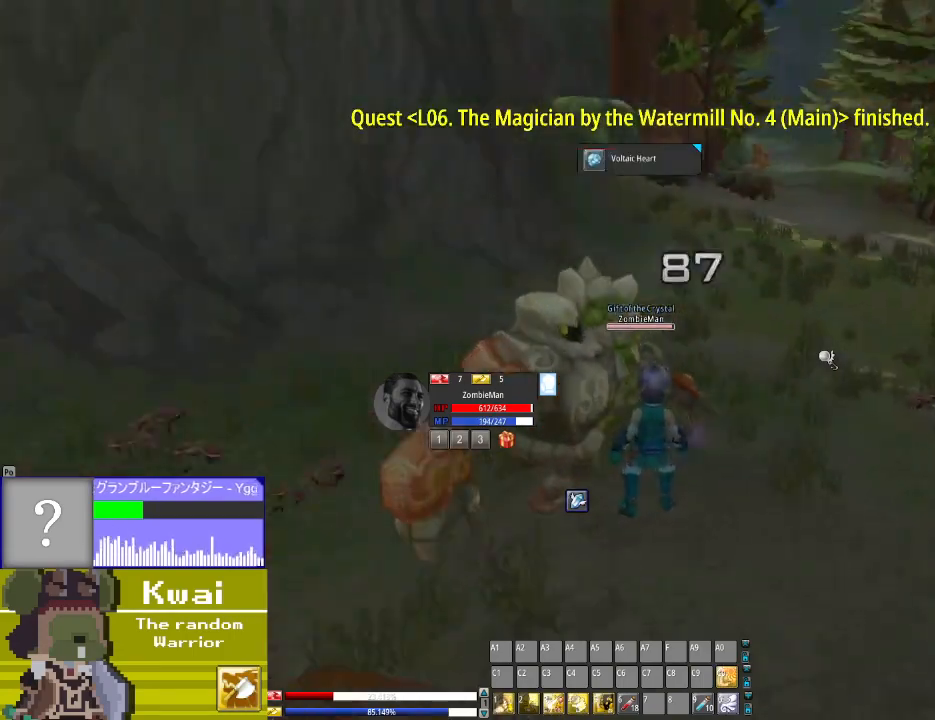
{"buttons": ["DPAD_UP"], "left_stick": "center", "right_stick": "center", "events": [[334, "DPAD_RIGHT", "up"], [401, "DPAD_UP", "down"]]}
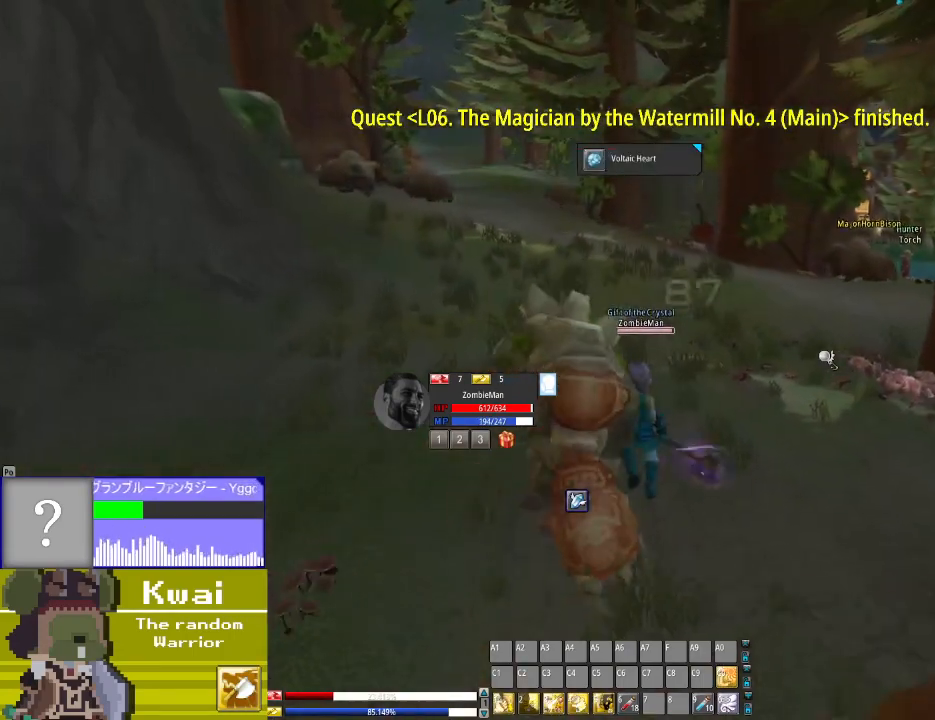
{"buttons": ["DPAD_UP"], "left_stick": "center", "right_stick": "center", "events": []}
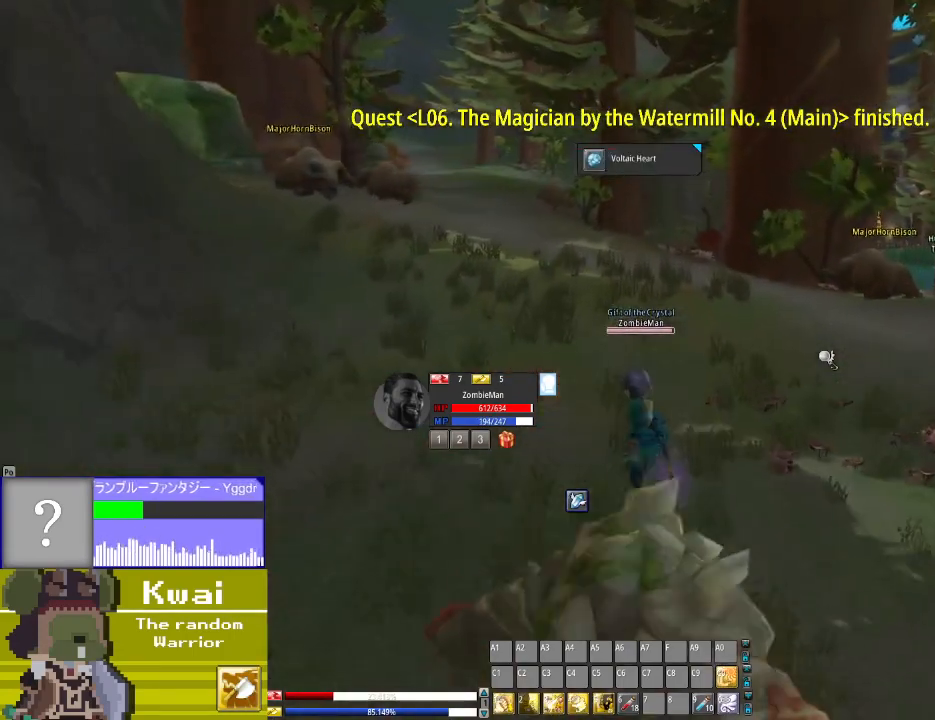
{"buttons": ["DPAD_UP"], "left_stick": "center", "right_stick": "center", "events": []}
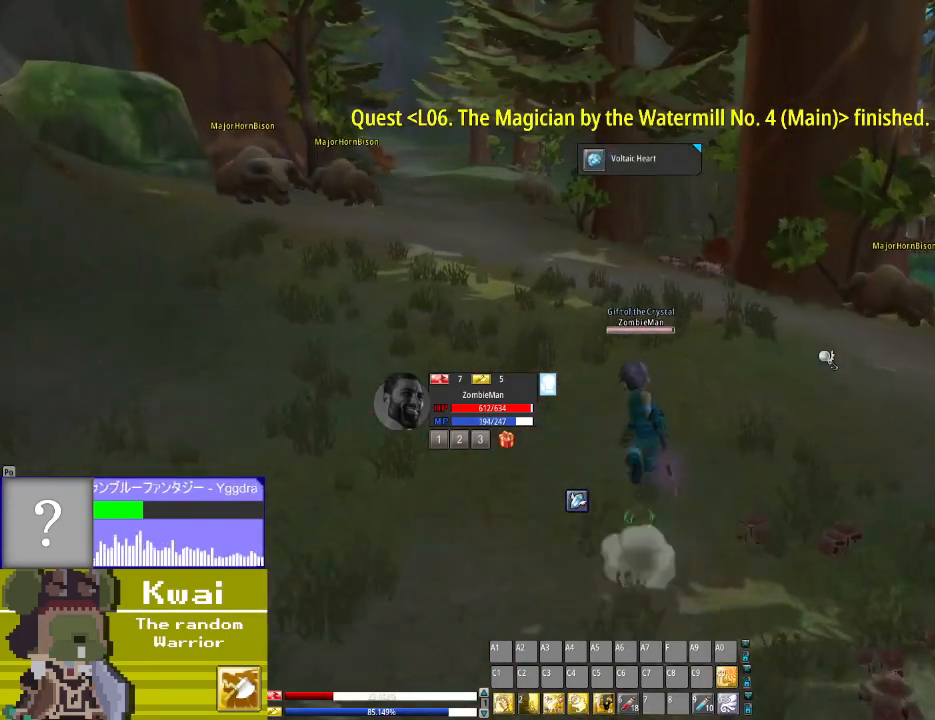
{"buttons": ["DPAD_RIGHT"], "left_stick": "center", "right_stick": "center", "events": [[467, "DPAD_RIGHT", "down"], [467, "DPAD_UP", "up"]]}
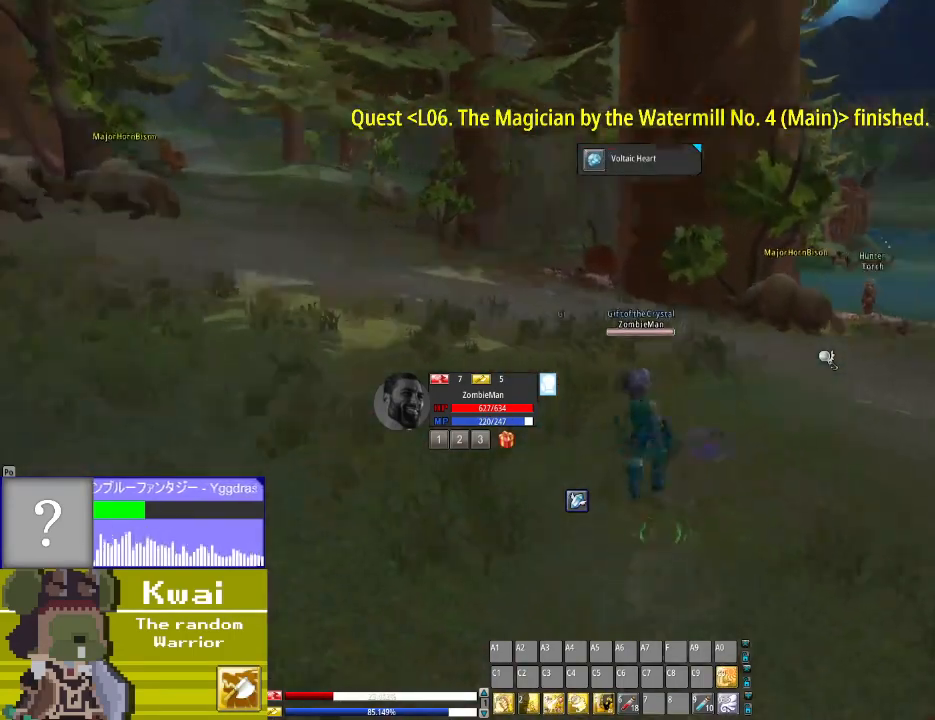
{"buttons": ["DPAD_UP"], "left_stick": "center", "right_stick": "center", "events": [[301, "DPAD_UP", "down"], [334, "DPAD_RIGHT", "up"]]}
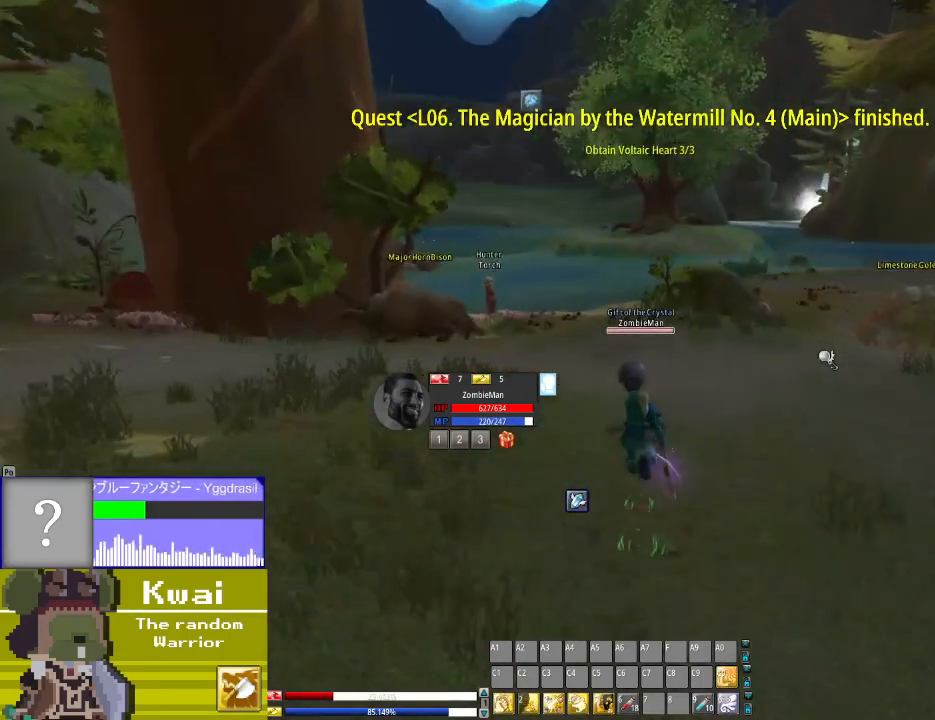
{"buttons": ["DPAD_UP"], "left_stick": "center", "right_stick": "center", "events": []}
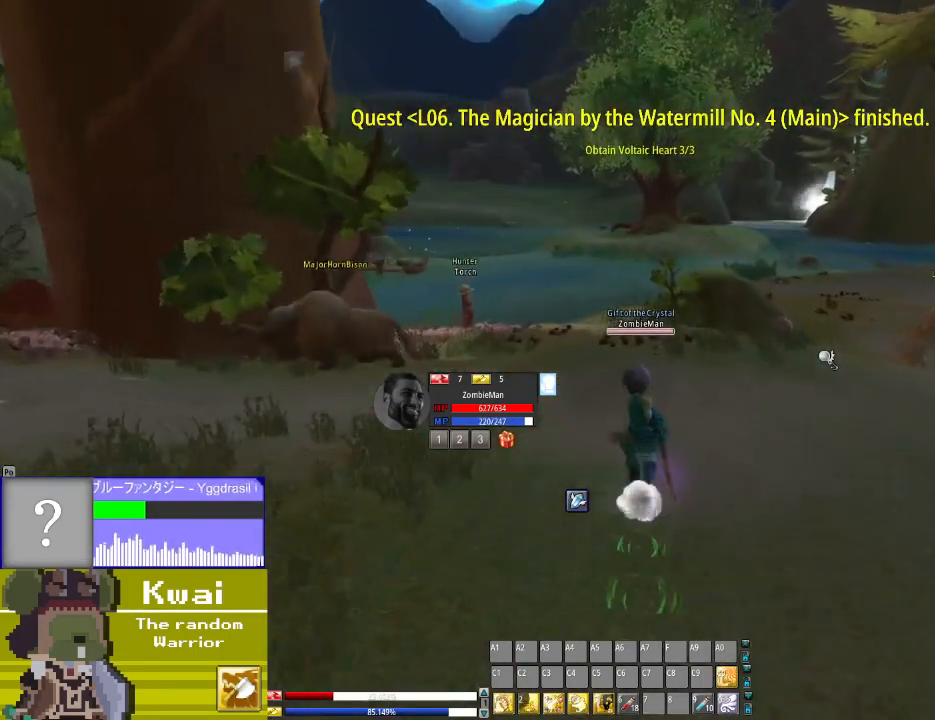
{"buttons": ["DPAD_UP"], "left_stick": "center", "right_stick": "center", "events": [[201, "DPAD_RIGHT", "down"], [401, "DPAD_RIGHT", "up"]]}
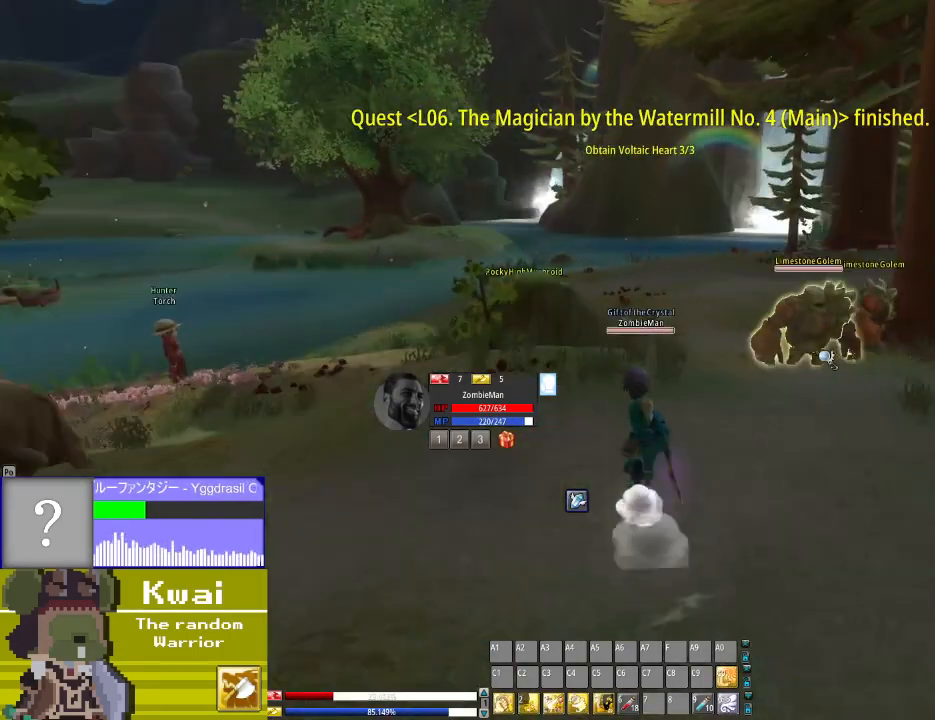
{"buttons": ["DPAD_UP"], "left_stick": "center", "right_stick": "center", "events": []}
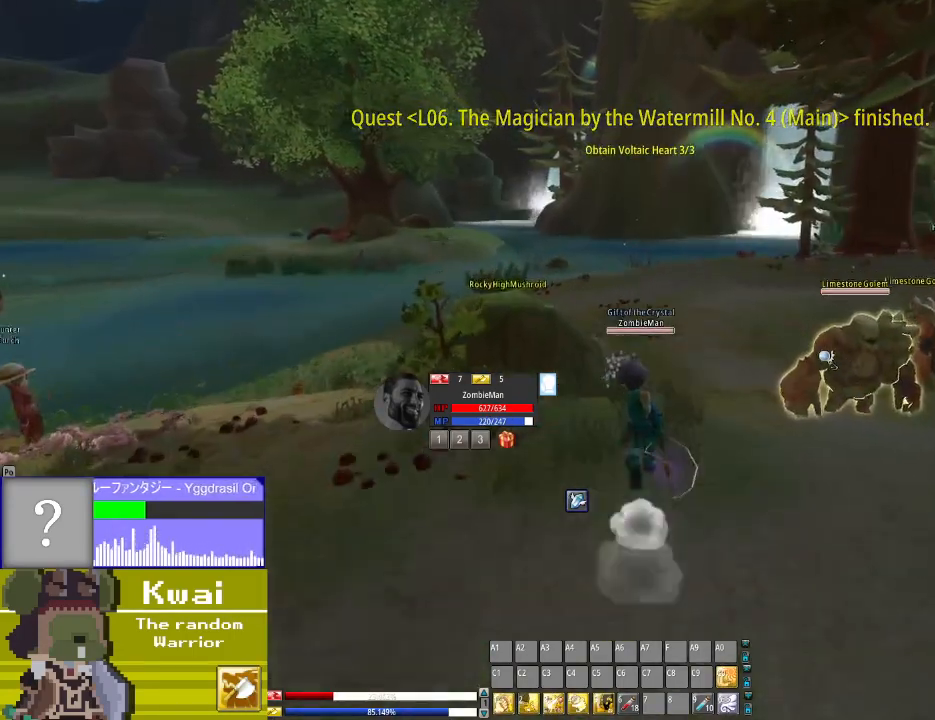
{"buttons": ["DPAD_UP"], "left_stick": "center", "right_stick": "center", "events": [[201, "DPAD_RIGHT", "down"], [334, "DPAD_RIGHT", "up"]]}
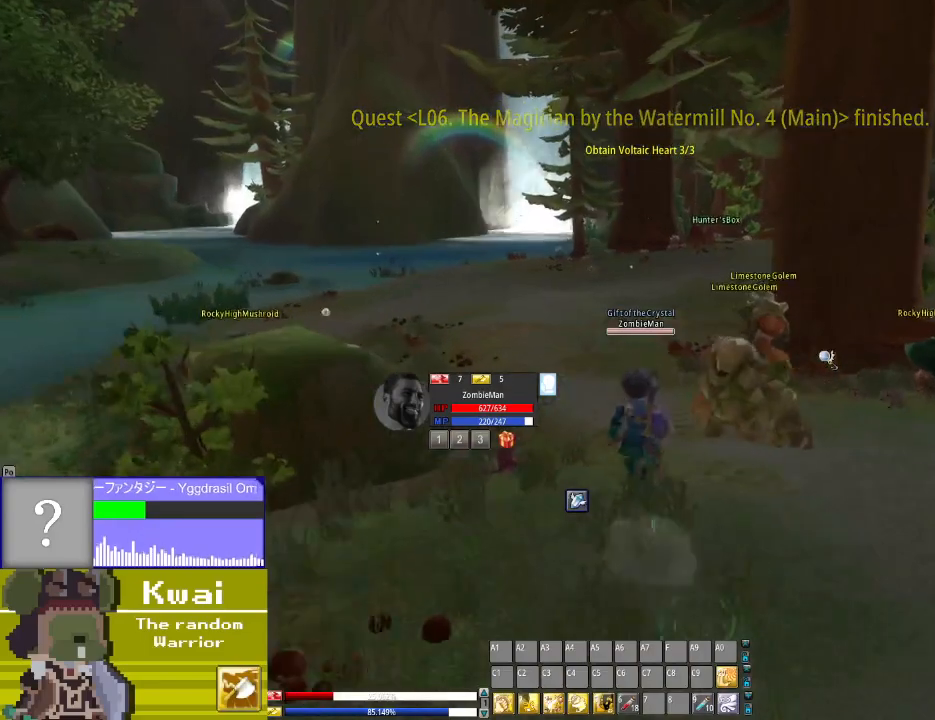
{"buttons": ["DPAD_UP", "DPAD_LEFT"], "left_stick": "center", "right_stick": "center", "events": [[400, "DPAD_LEFT", "down"]]}
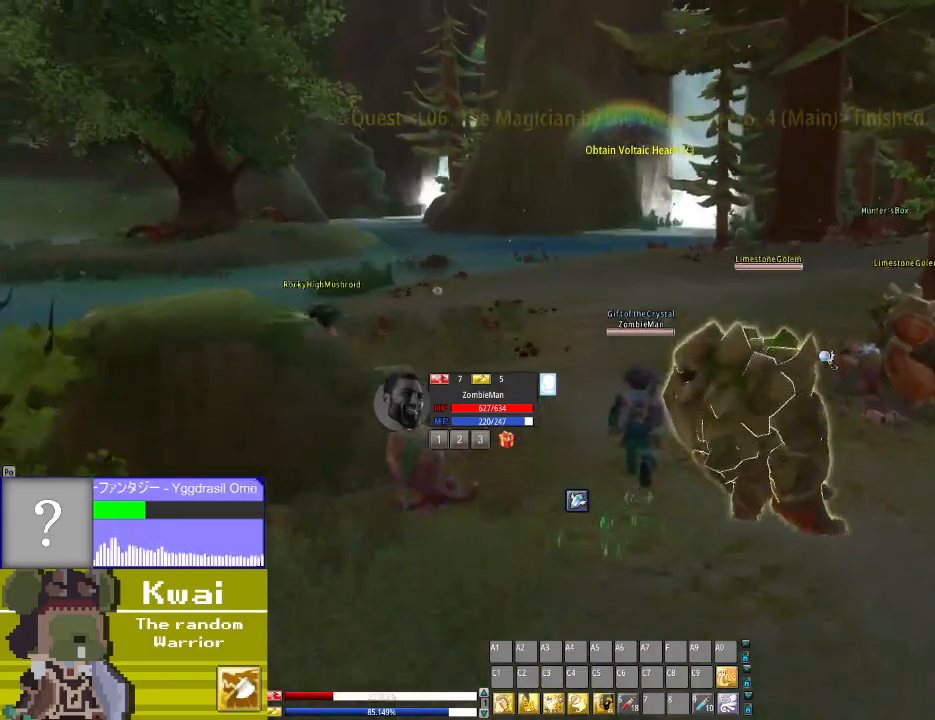
{"buttons": ["DPAD_UP"], "left_stick": "center", "right_stick": "center", "events": [[34, "DPAD_LEFT", "up"]]}
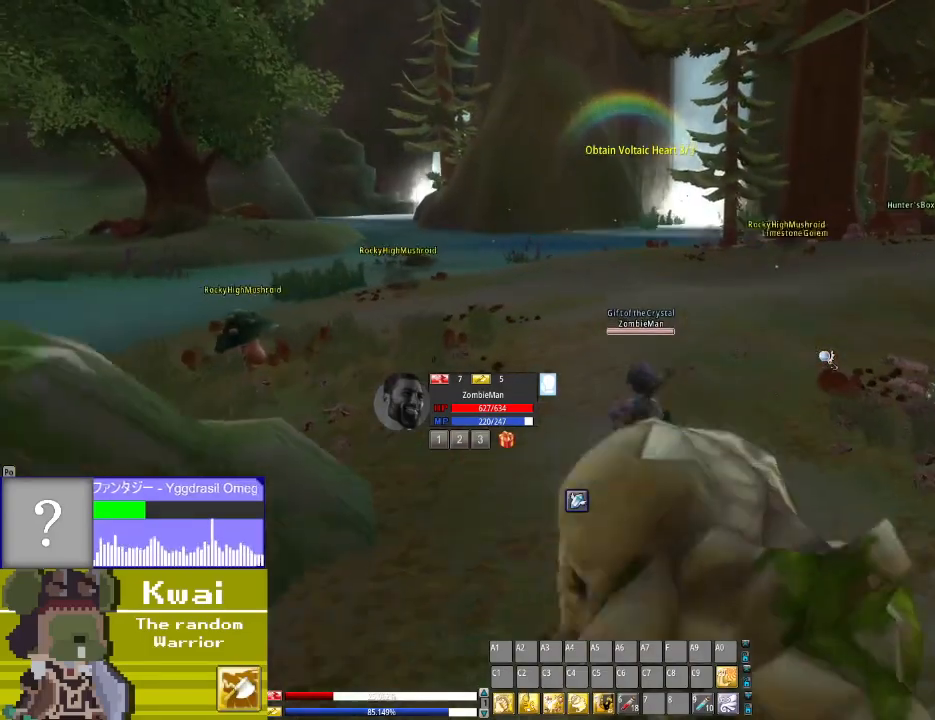
{"buttons": ["DPAD_UP"], "left_stick": "center", "right_stick": "center", "events": []}
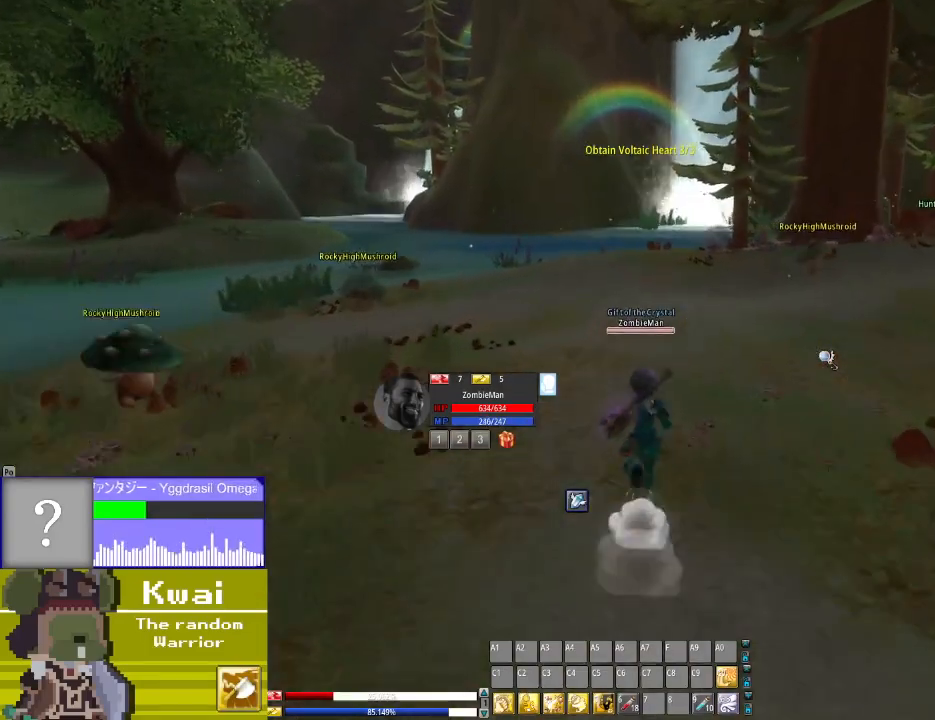
{"buttons": ["DPAD_UP"], "left_stick": "center", "right_stick": "center", "events": [[367, "DPAD_LEFT", "down"], [501, "DPAD_LEFT", "up"]]}
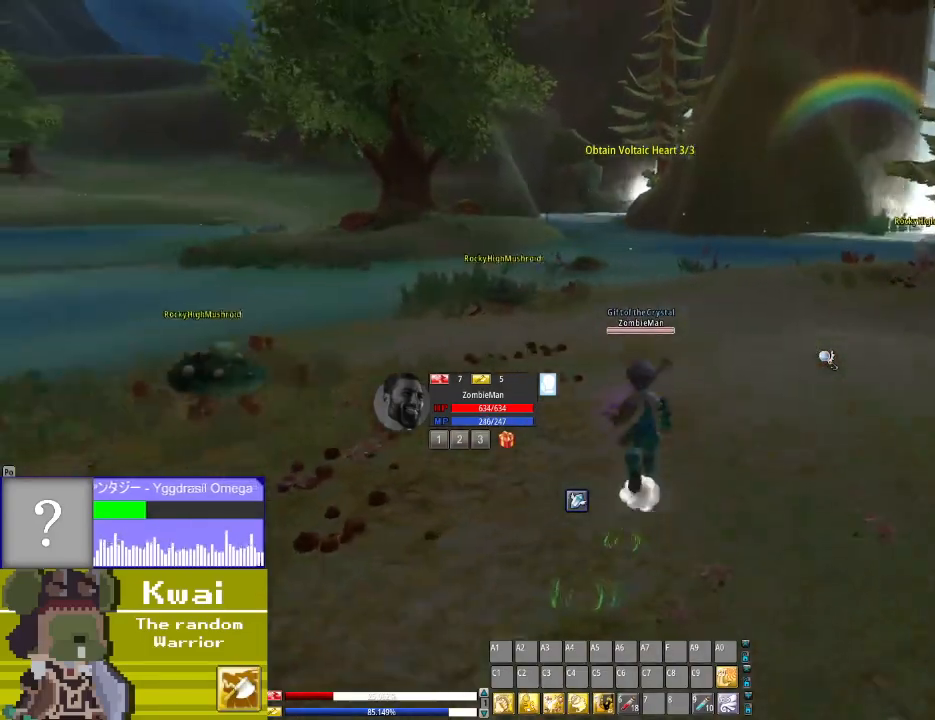
{"buttons": ["DPAD_UP"], "left_stick": "center", "right_stick": "center", "events": []}
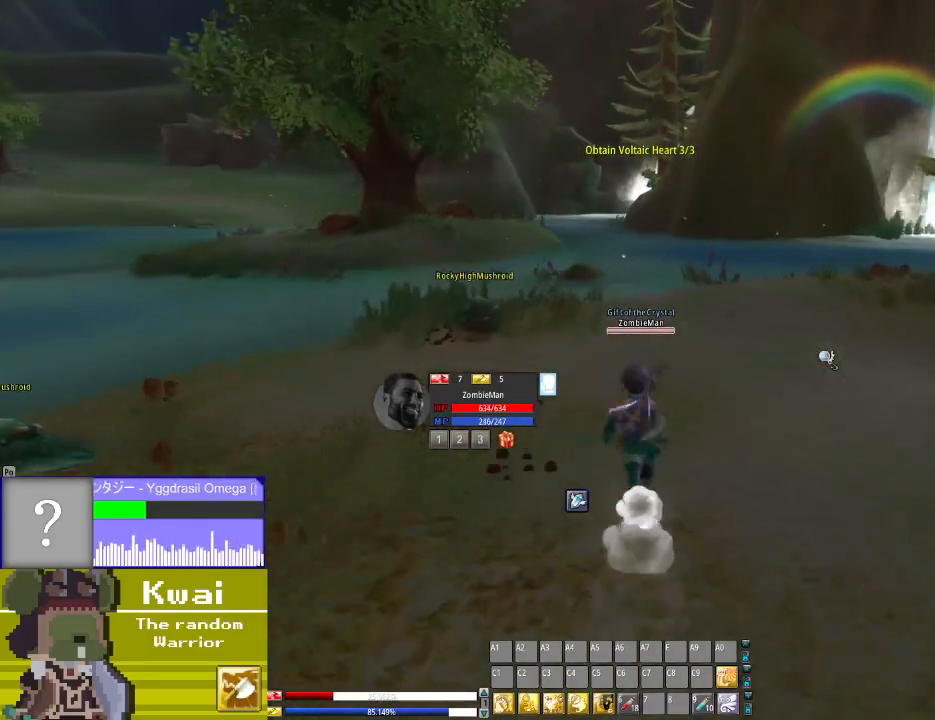
{"buttons": ["DPAD_UP", "DPAD_LEFT"], "left_stick": "center", "right_stick": "center", "events": [[468, "DPAD_LEFT", "down"]]}
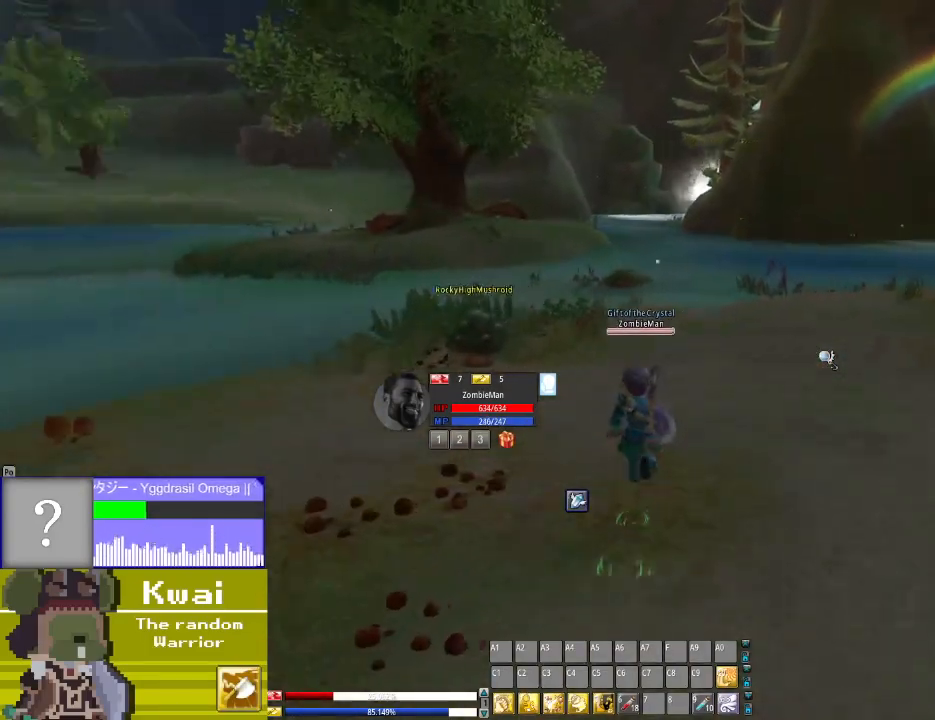
{"buttons": ["DPAD_UP"], "left_stick": "center", "right_stick": "center", "events": [[100, "DPAD_LEFT", "up"]]}
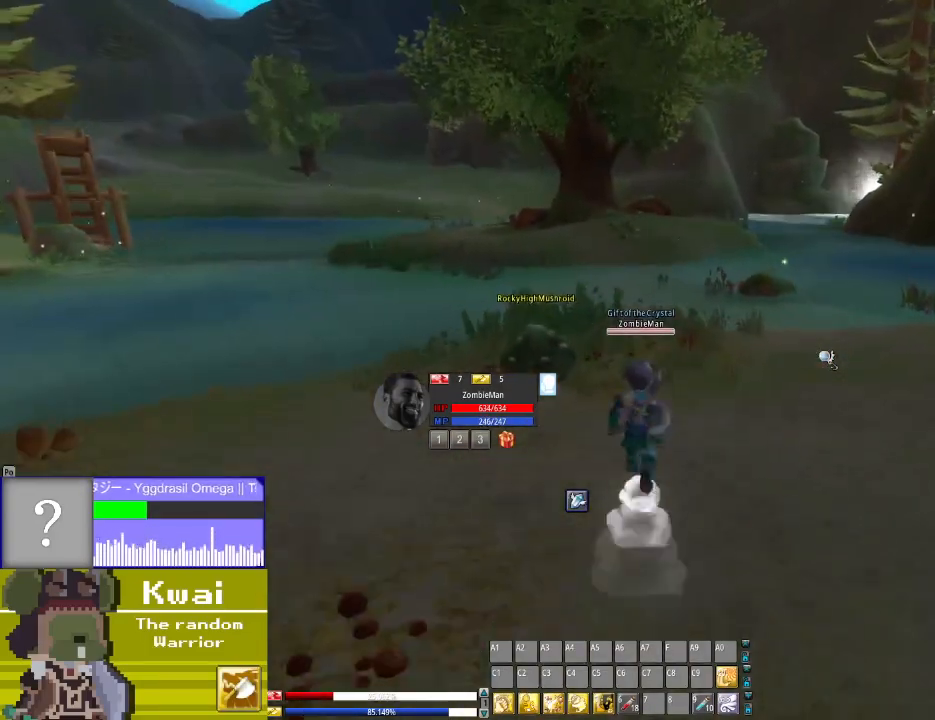
{"buttons": ["DPAD_UP"], "left_stick": "center", "right_stick": "center", "events": [[334, "DPAD_RIGHT", "down"], [468, "DPAD_RIGHT", "up"]]}
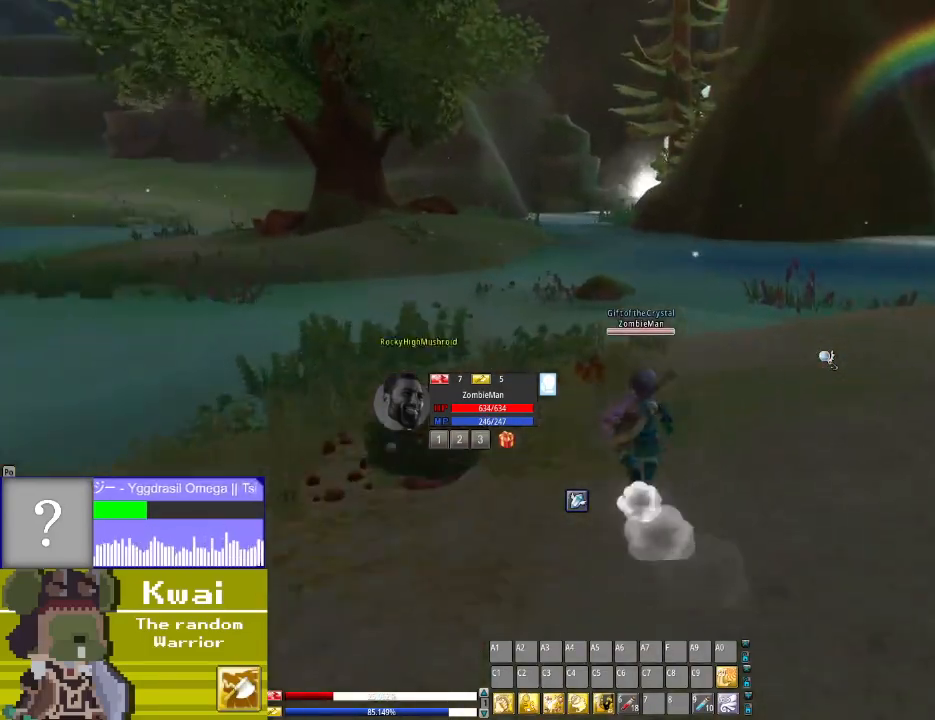
{"buttons": ["DPAD_UP"], "left_stick": "center", "right_stick": "center", "events": []}
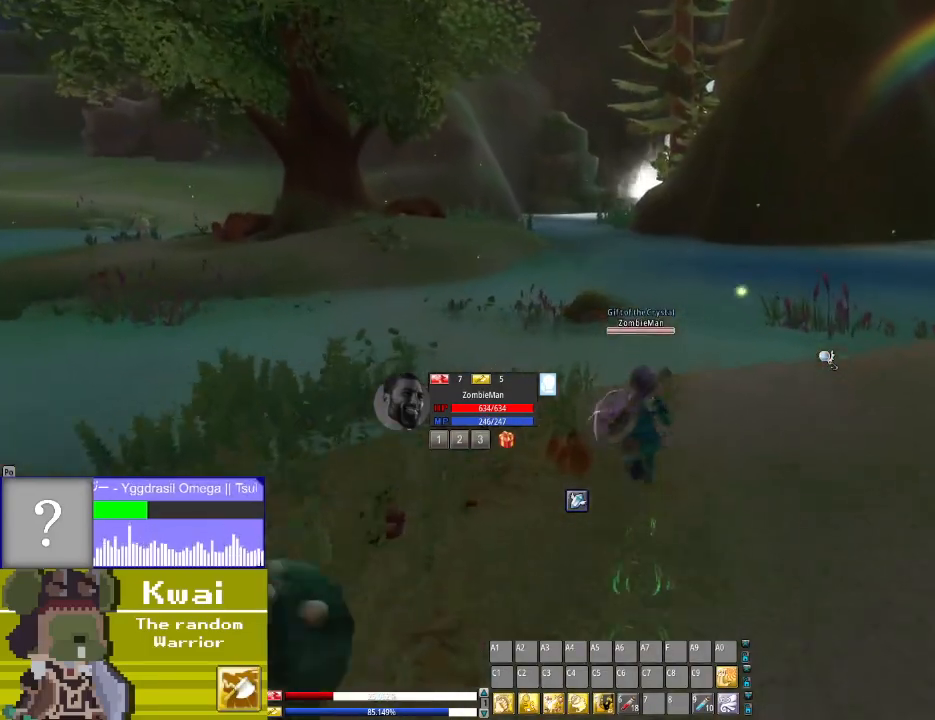
{"buttons": ["DPAD_UP"], "left_stick": "center", "right_stick": "center", "events": []}
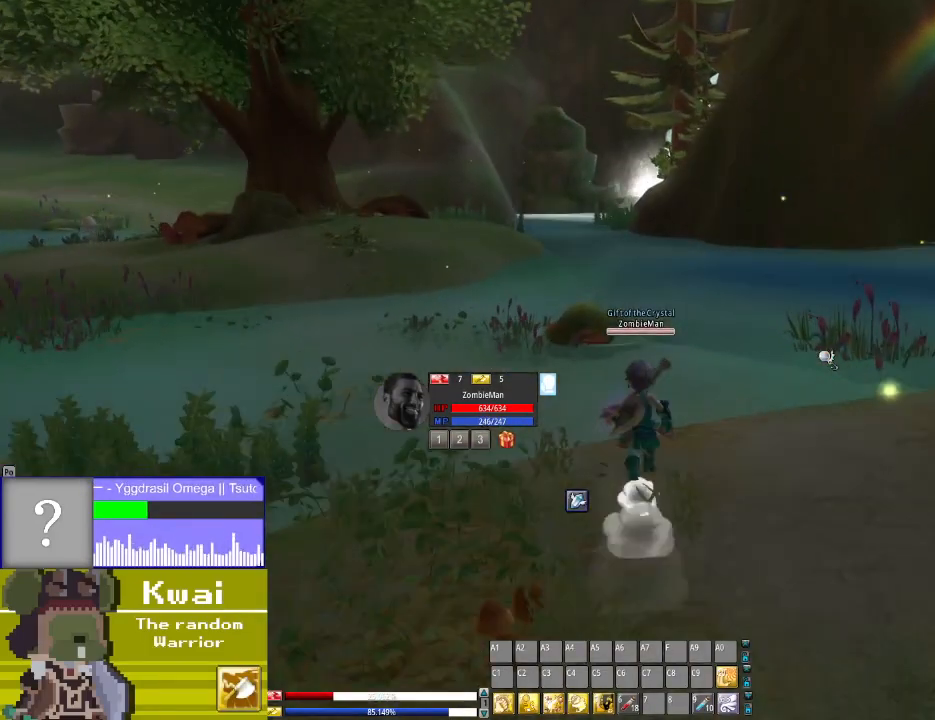
{"buttons": ["DPAD_UP"], "left_stick": "center", "right_stick": "center", "events": [[167, "DPAD_LEFT", "down"], [367, "DPAD_LEFT", "up"]]}
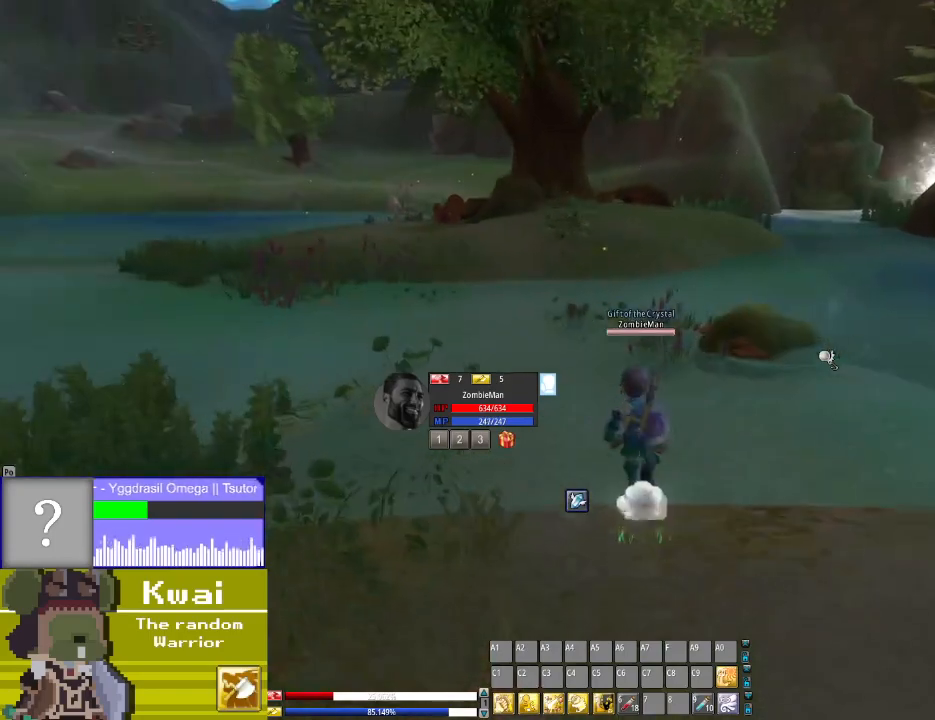
{"buttons": ["DPAD_UP"], "left_stick": "center", "right_stick": "center", "events": []}
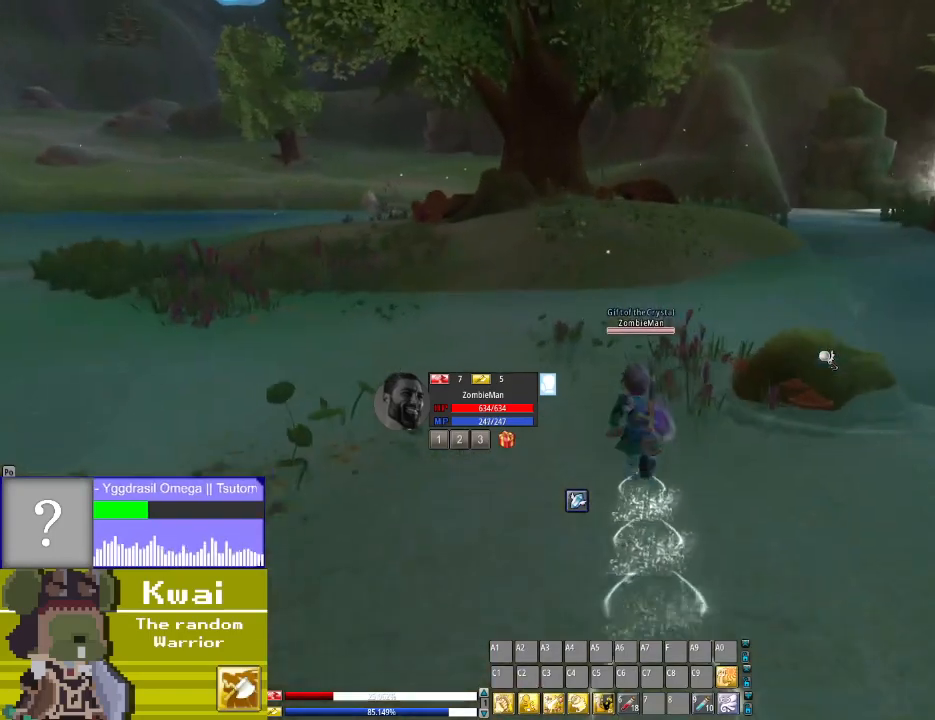
{"buttons": ["DPAD_UP"], "left_stick": "center", "right_stick": "center", "events": [[267, "DPAD_LEFT", "down"], [467, "DPAD_LEFT", "up"]]}
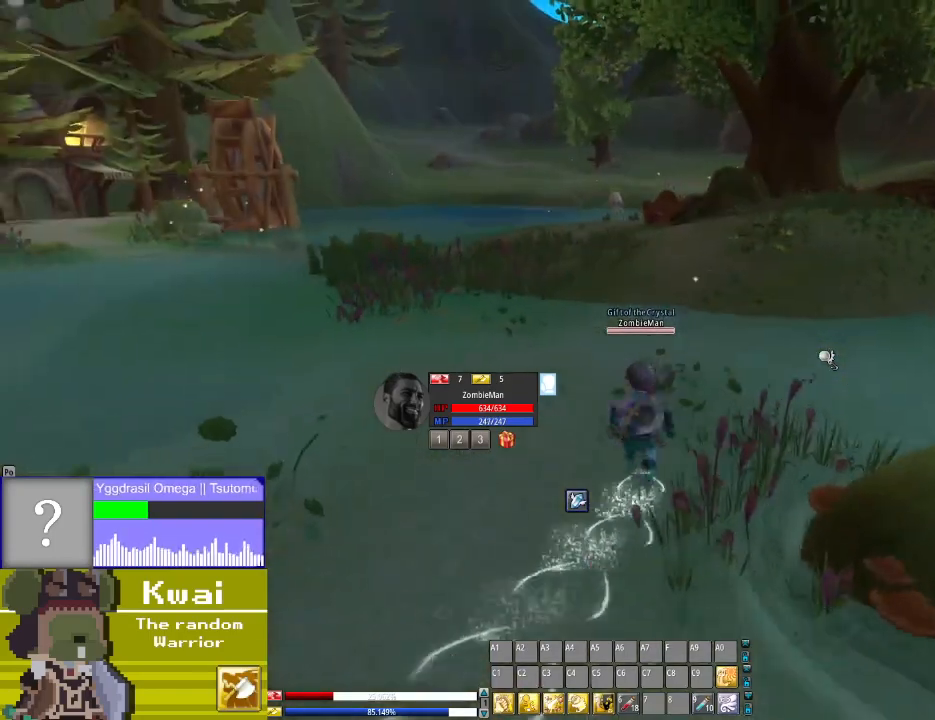
{"buttons": ["DPAD_UP"], "left_stick": "center", "right_stick": "center", "events": []}
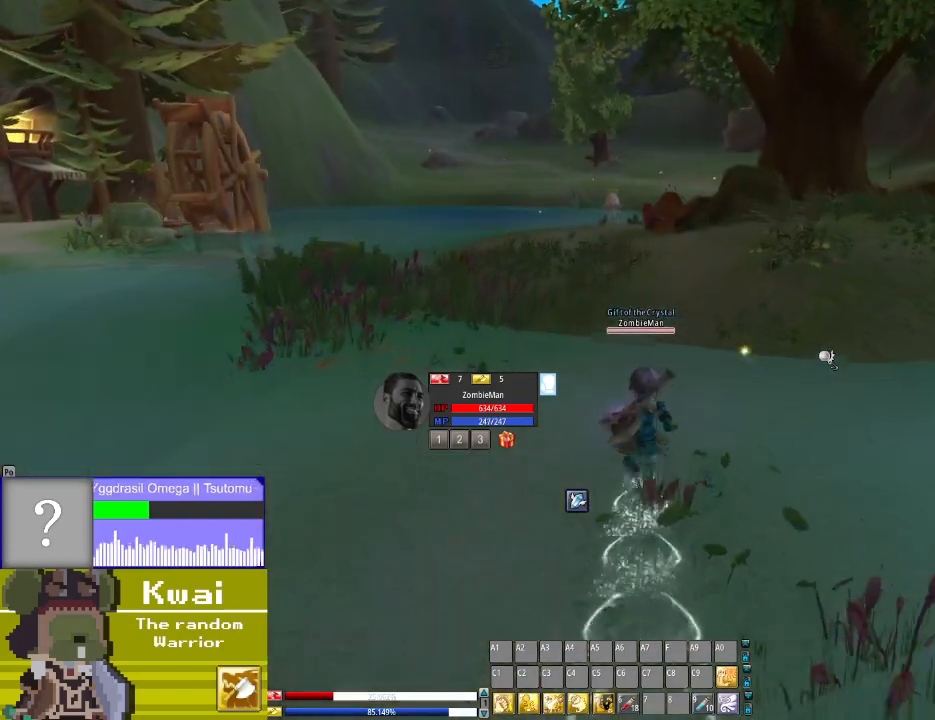
{"buttons": ["DPAD_UP"], "left_stick": "center", "right_stick": "center", "events": []}
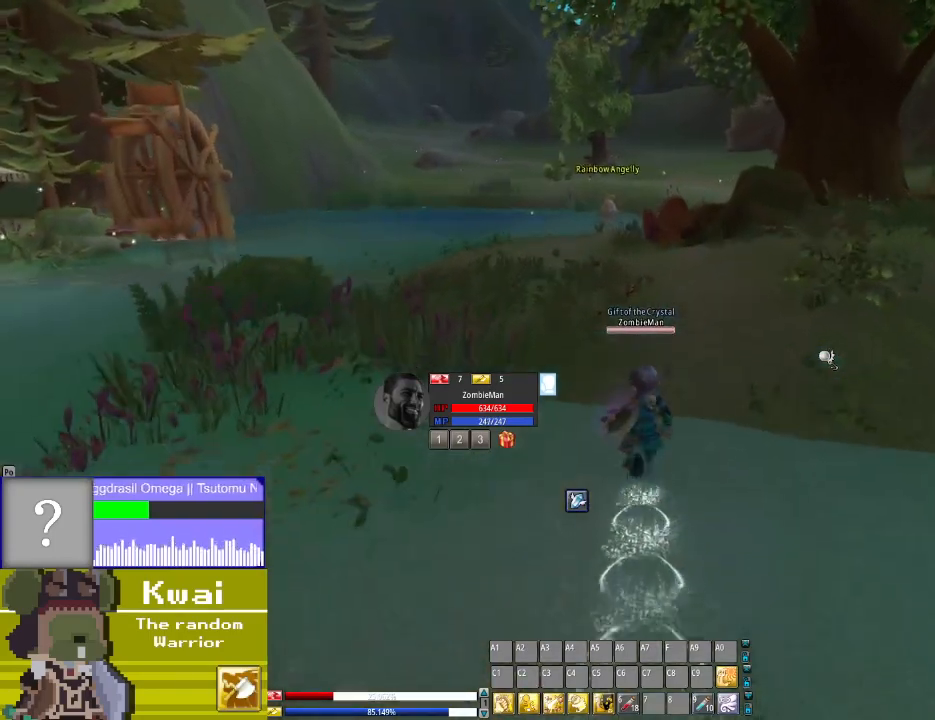
{"buttons": ["DPAD_UP"], "left_stick": "center", "right_stick": "center", "events": [[267, "DPAD_LEFT", "down"], [434, "DPAD_LEFT", "up"]]}
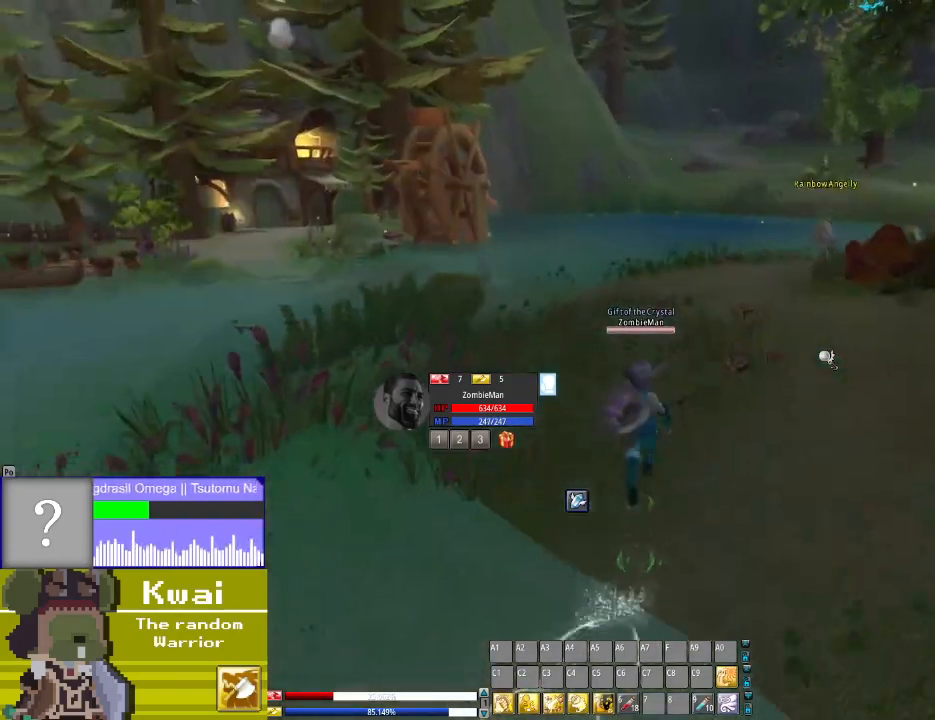
{"buttons": ["DPAD_UP"], "left_stick": "center", "right_stick": "center", "events": []}
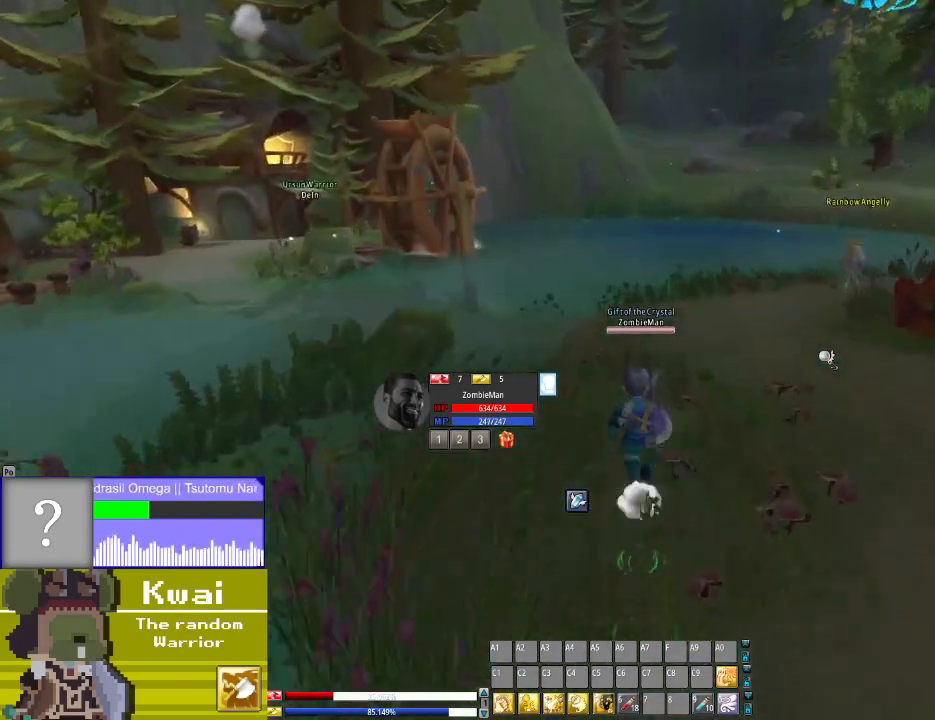
{"buttons": ["DPAD_UP"], "left_stick": "center", "right_stick": "center", "events": [[134, "DPAD_LEFT", "down"], [301, "DPAD_LEFT", "up"]]}